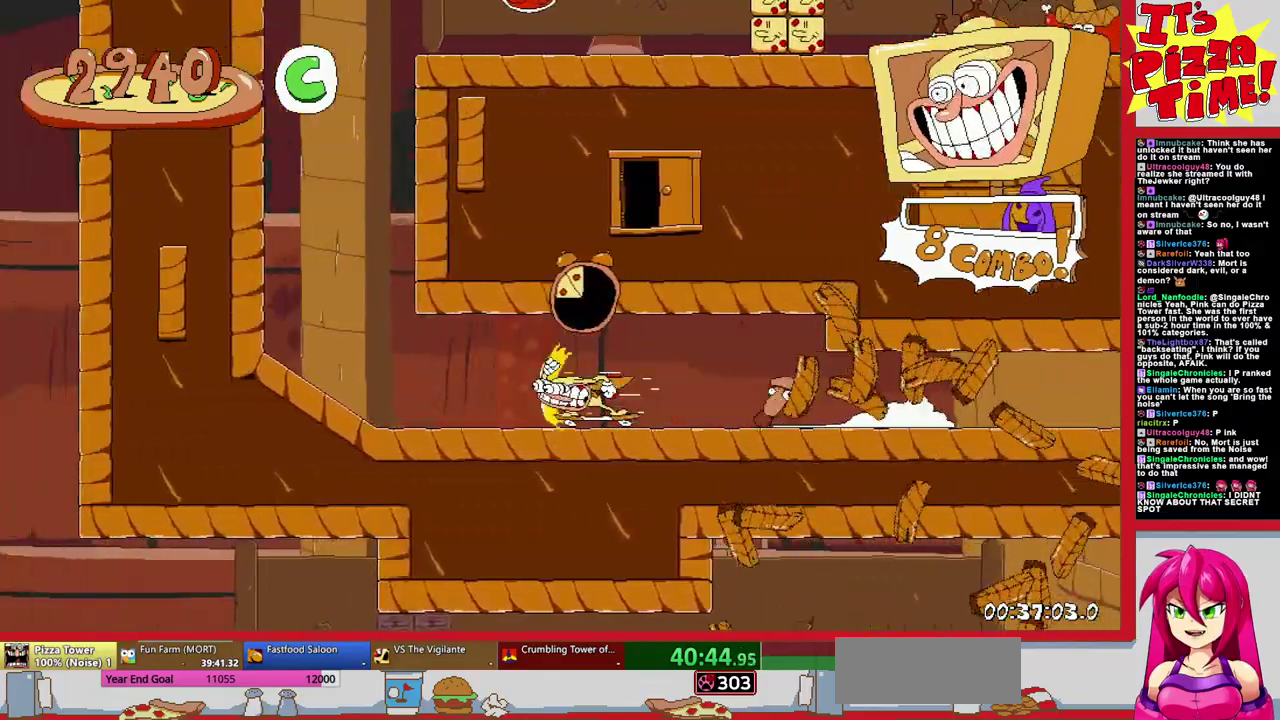
Gameplay with a controller (Nintendo layout); each line is a JSON object with the inputs held at the frame after it. "events" lists button and stick changes between this image and that frame as [ms after this image, input, new state], when the widget could be followed in between. Not read: L3 R2 R3.
{"buttons": ["Y", "DPAD_RIGHT"], "events": [[333, "DPAD_LEFT", "up"], [500, "DPAD_RIGHT", "down"], [500, "Y", "down"]]}
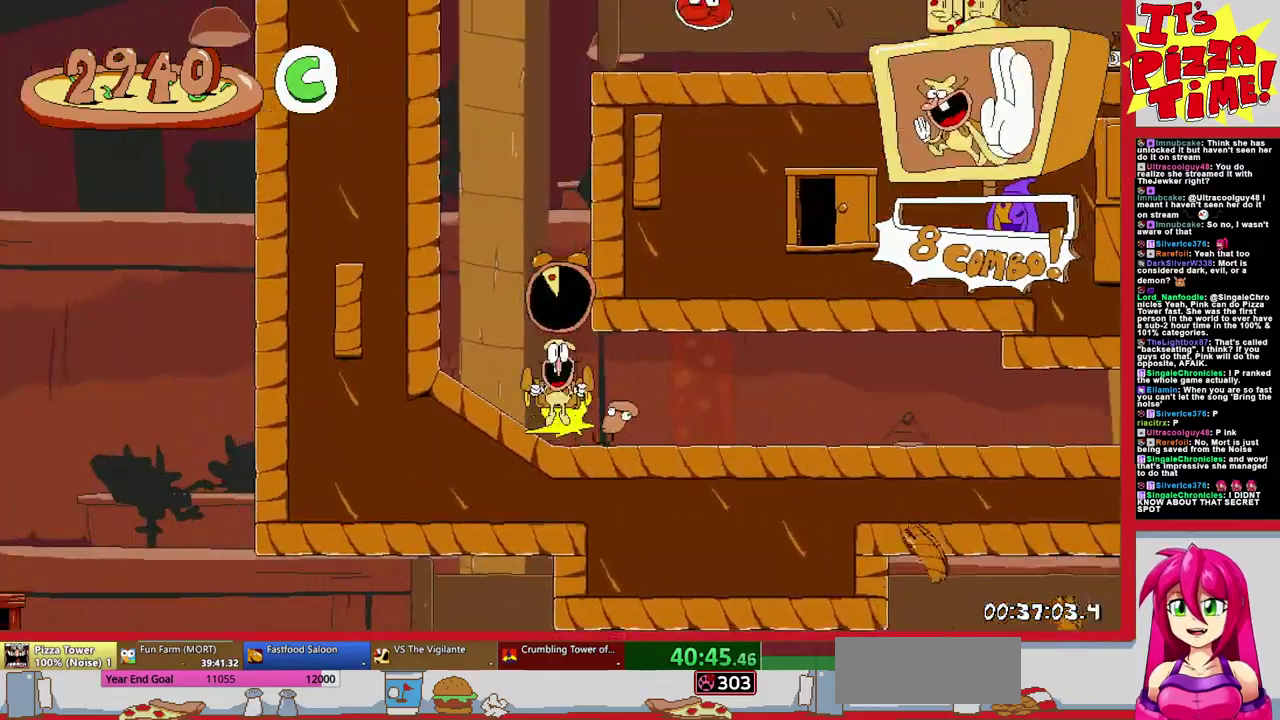
{"buttons": ["R1", "DPAD_LEFT"], "events": [[17, "R1", "down"], [67, "Y", "up"], [450, "DPAD_RIGHT", "up"], [483, "DPAD_LEFT", "down"]]}
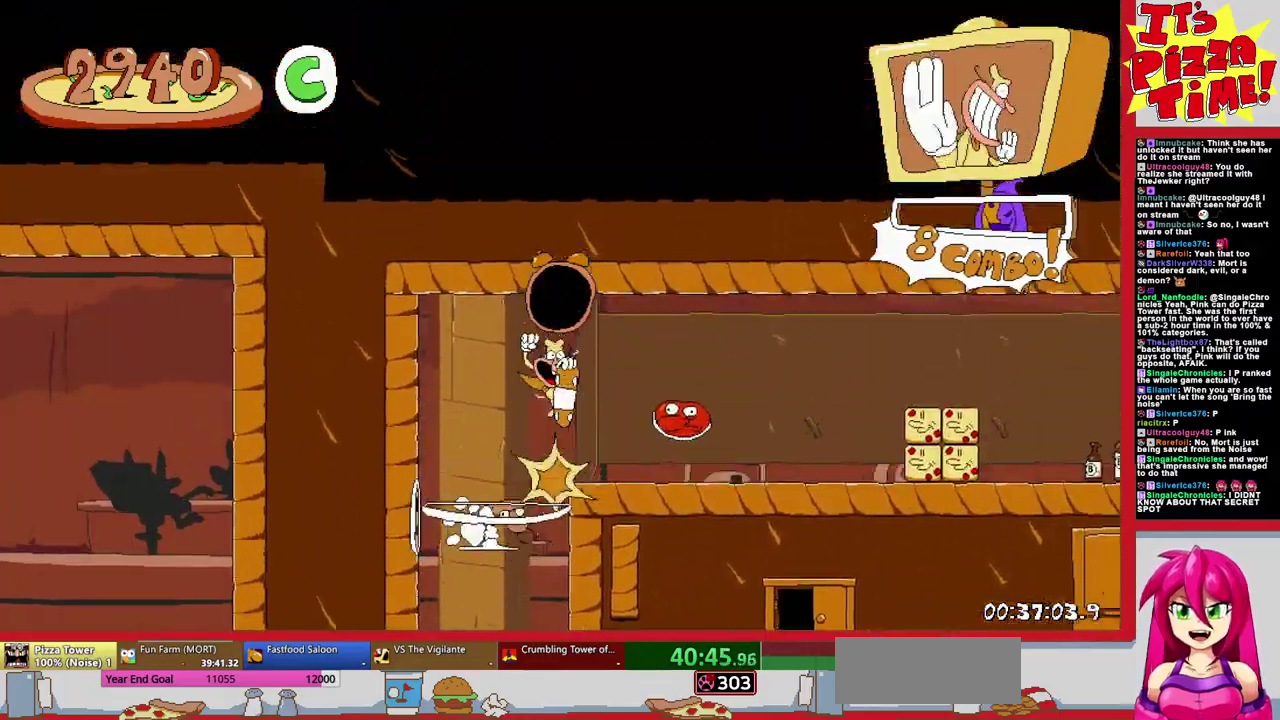
{"buttons": ["R1", "DPAD_RIGHT"], "events": [[50, "DPAD_LEFT", "up"], [83, "DPAD_RIGHT", "down"]]}
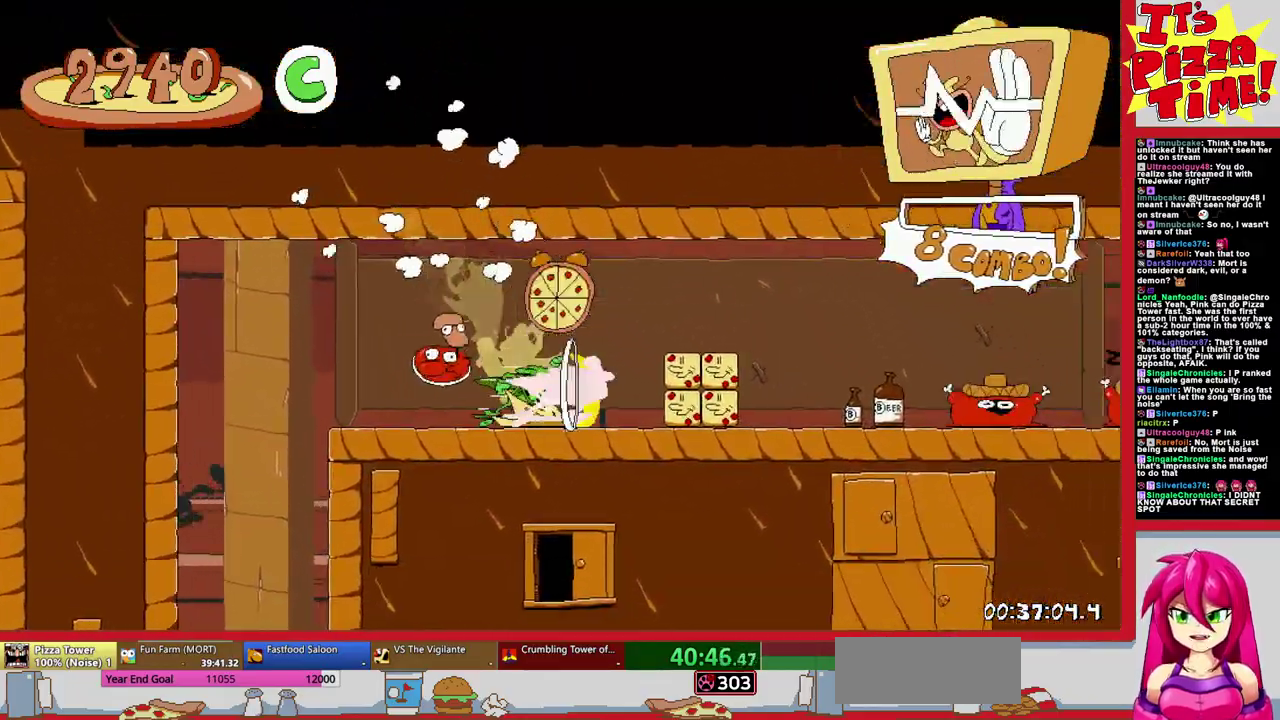
{"buttons": ["R1", "DPAD_RIGHT"], "events": []}
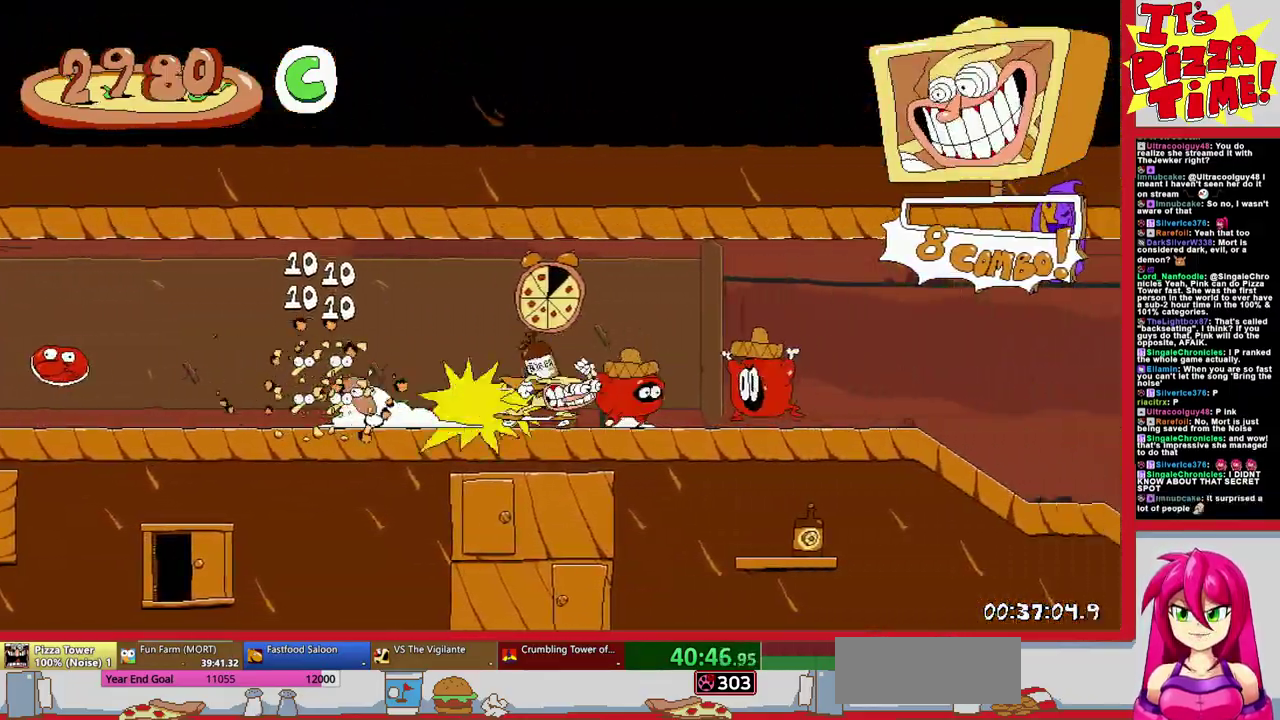
{"buttons": ["R1", "DPAD_RIGHT"], "events": []}
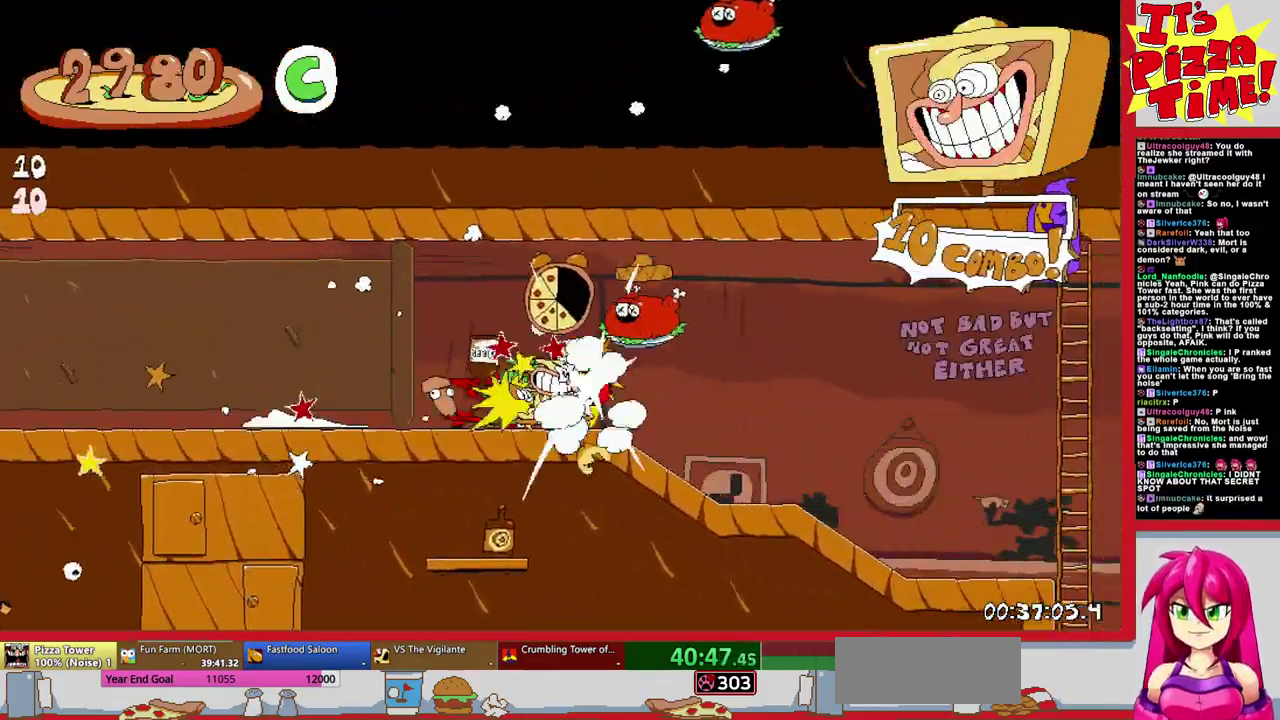
{"buttons": ["R1", "DPAD_DOWN", "DPAD_RIGHT"], "events": [[67, "DPAD_DOWN", "down"]]}
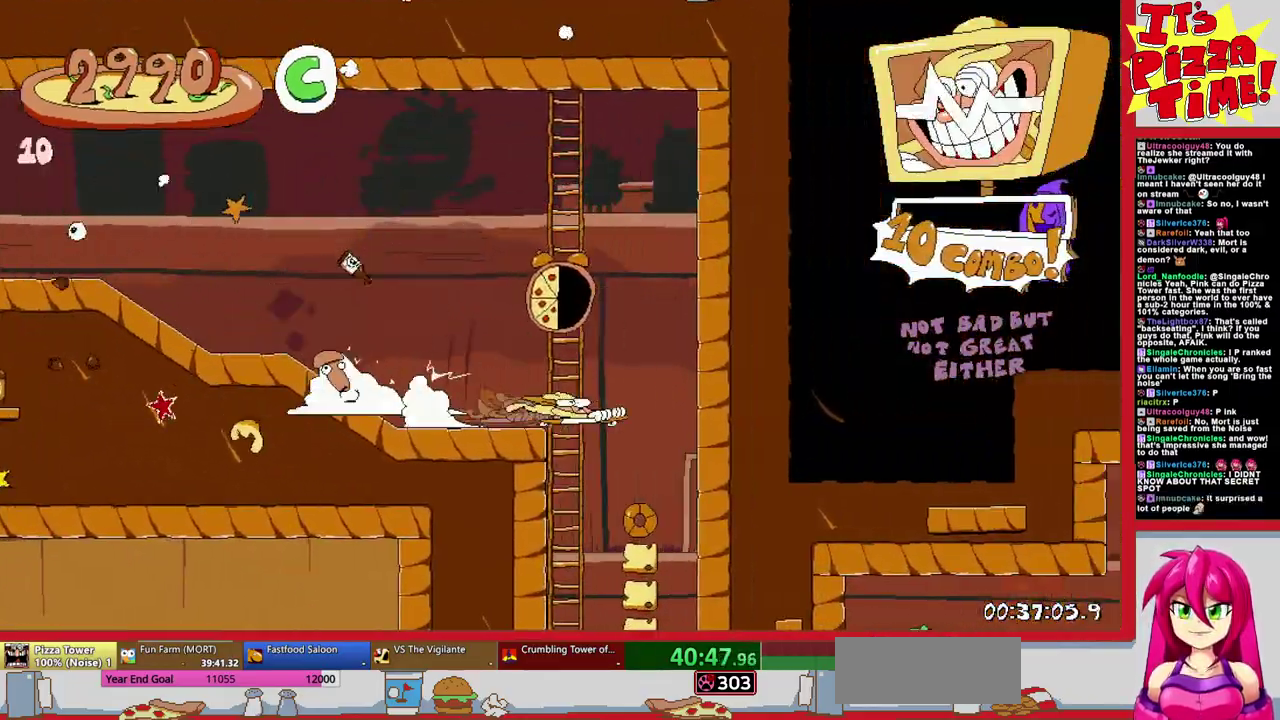
{"buttons": ["R1", "DPAD_DOWN", "DPAD_RIGHT"], "events": [[217, "Y", "down"], [283, "Y", "up"]]}
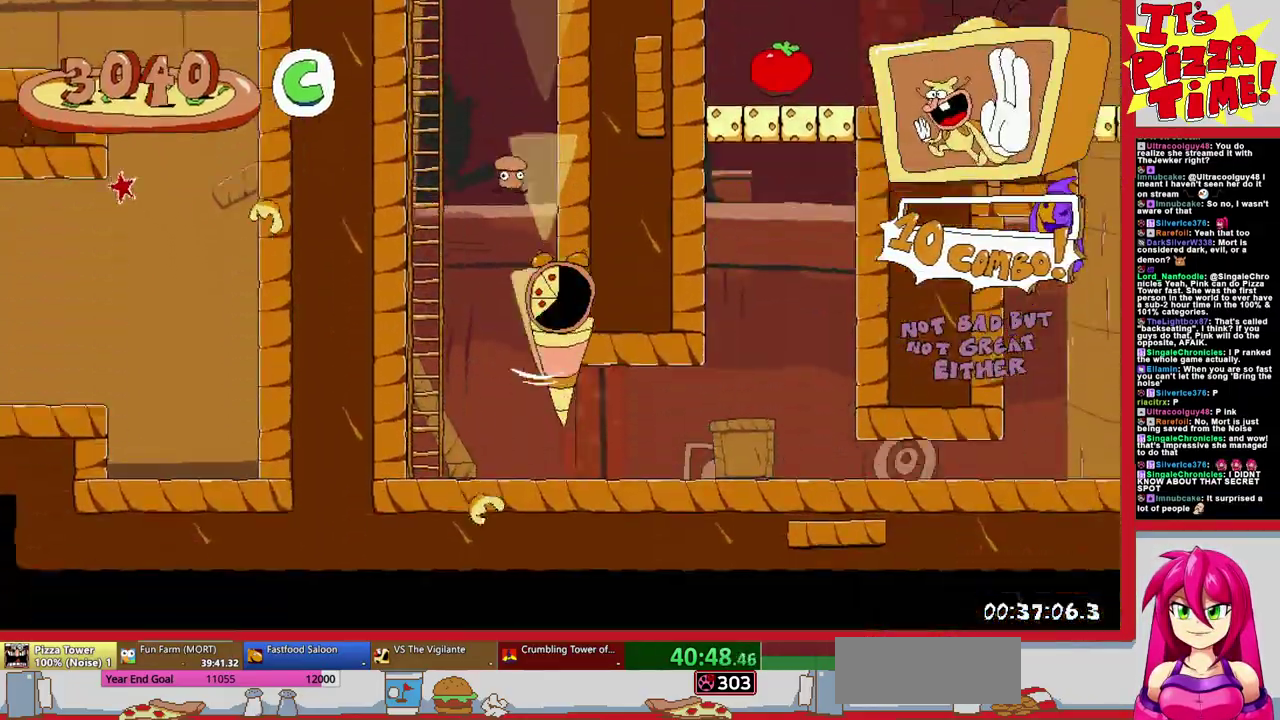
{"buttons": ["R1", "DPAD_RIGHT"], "events": [[183, "DPAD_DOWN", "up"]]}
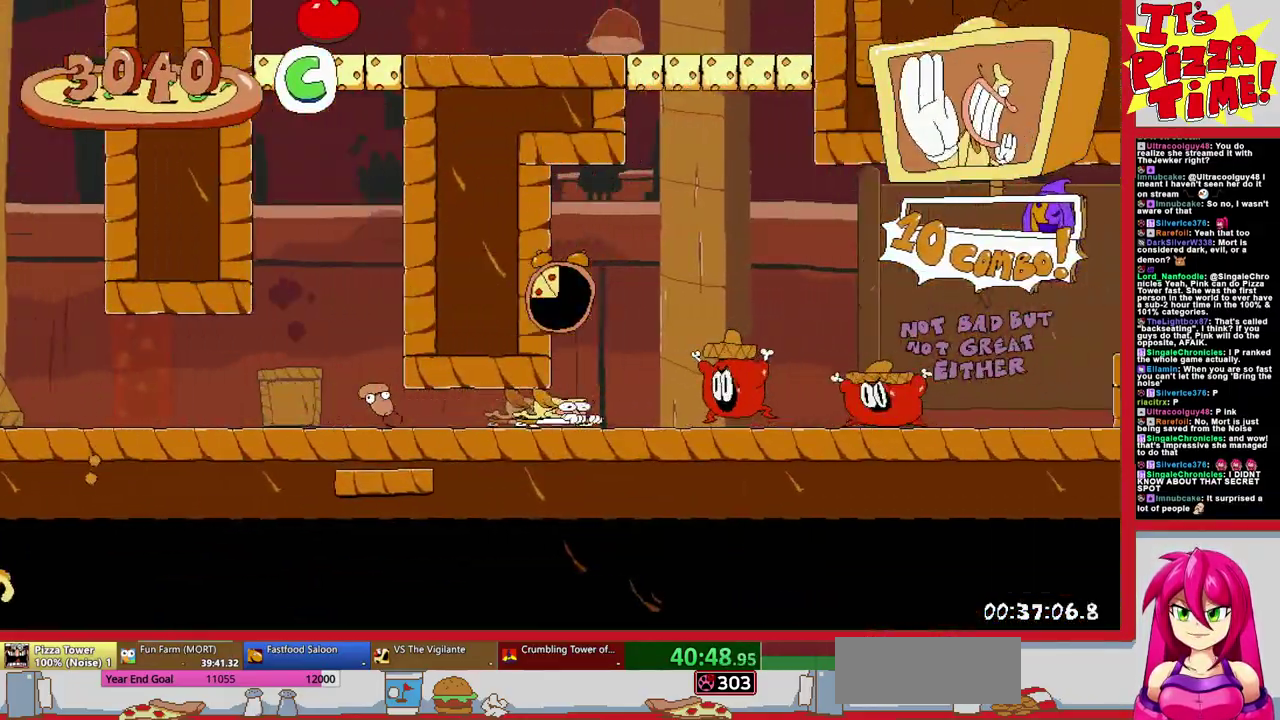
{"buttons": ["R1", "DPAD_RIGHT"], "events": [[283, "B", "down"], [483, "B", "up"]]}
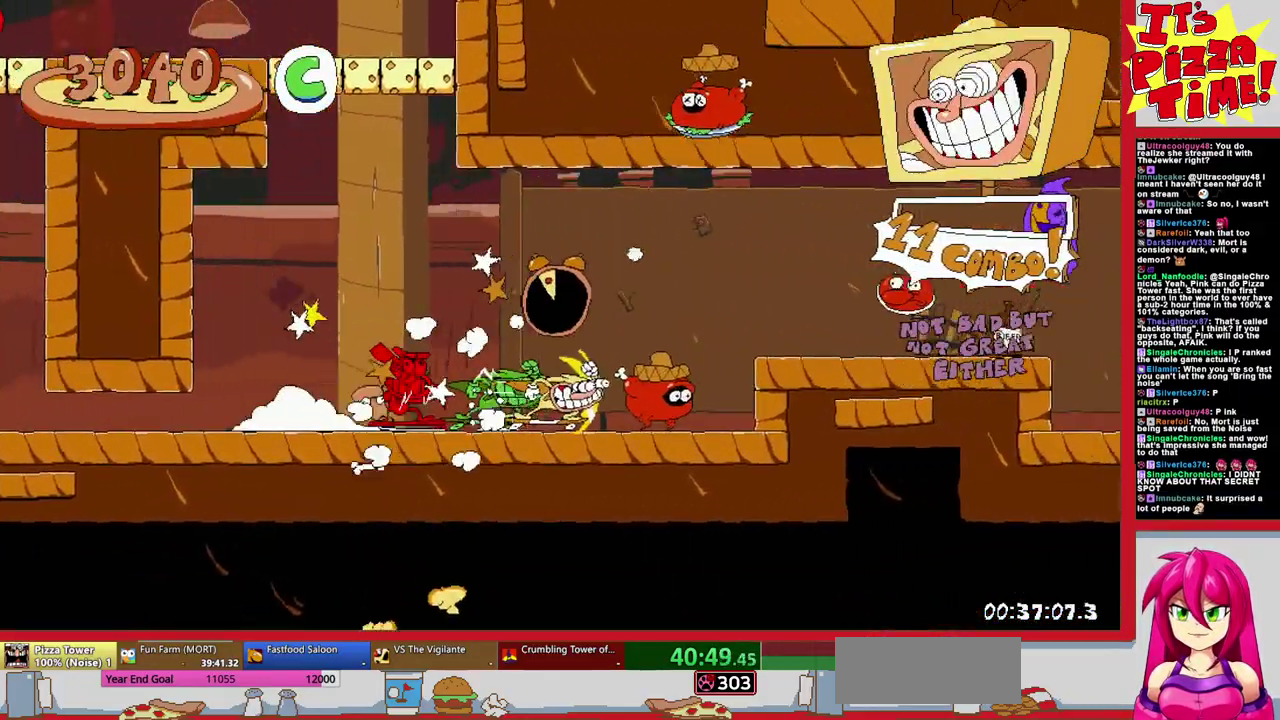
{"buttons": ["R1", "DPAD_DOWN", "DPAD_RIGHT"], "events": [[450, "DPAD_DOWN", "down"]]}
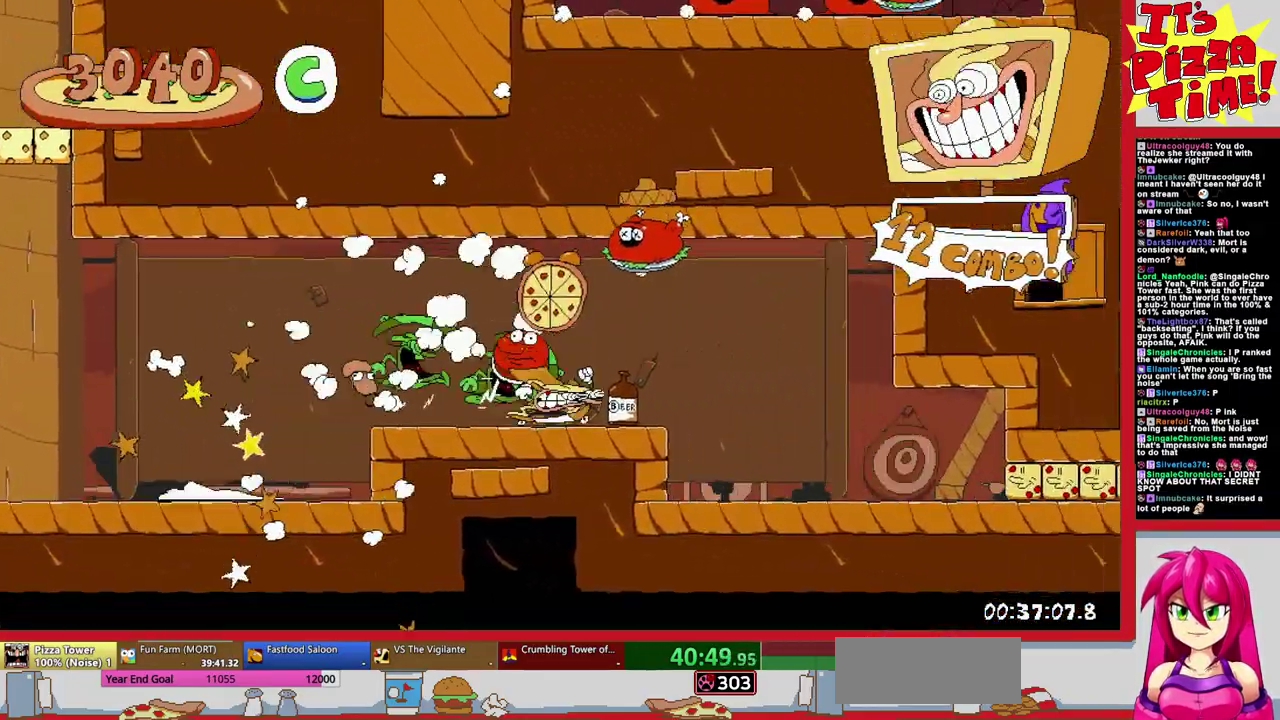
{"buttons": ["B", "R1", "DPAD_RIGHT"], "events": [[83, "Y", "down"], [183, "Y", "up"], [300, "DPAD_DOWN", "up"], [433, "B", "down"]]}
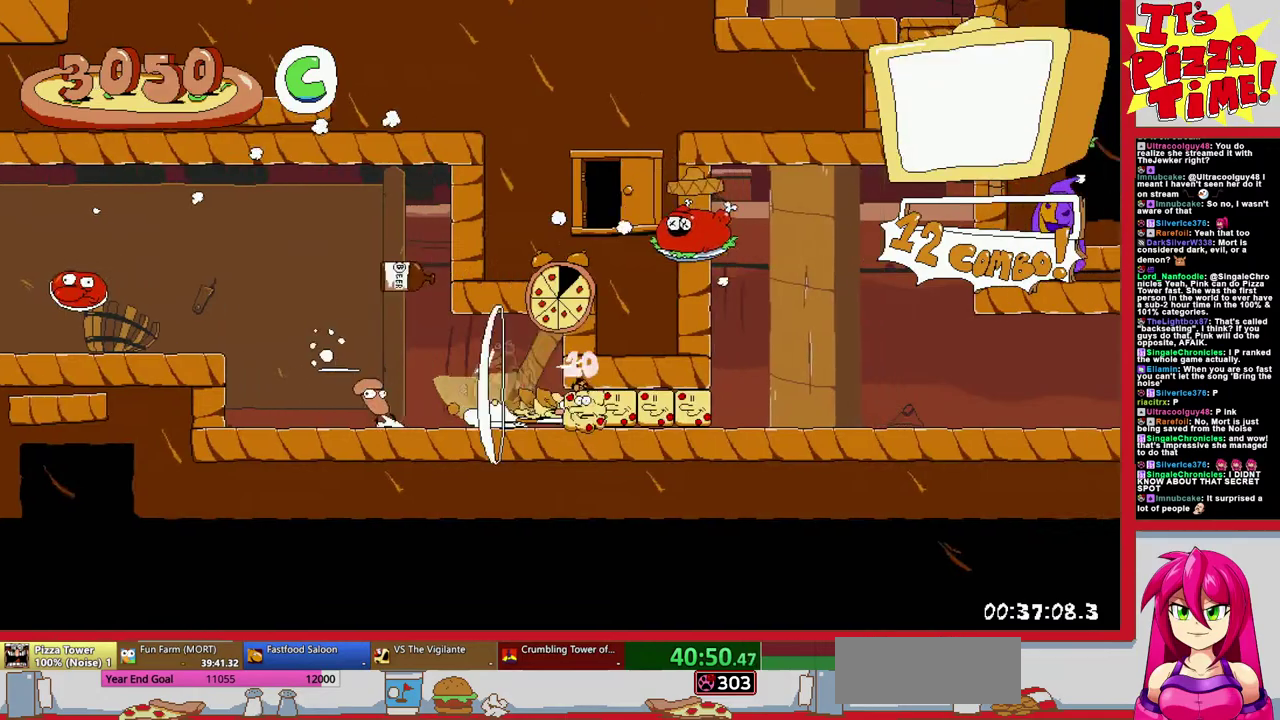
{"buttons": ["Y", "R1", "DPAD_LEFT"], "events": [[267, "DPAD_RIGHT", "up"], [283, "B", "up"], [367, "DPAD_LEFT", "down"], [483, "Y", "down"]]}
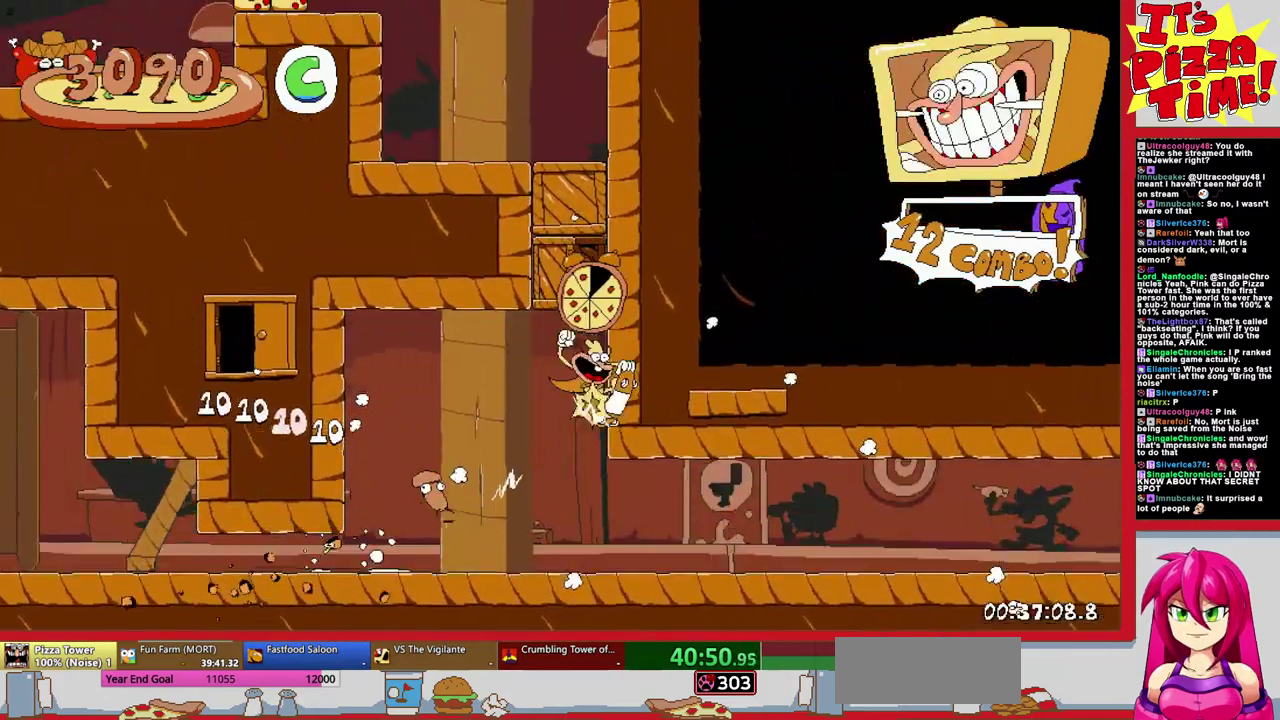
{"buttons": ["R1", "DPAD_LEFT"], "events": [[100, "Y", "up"]]}
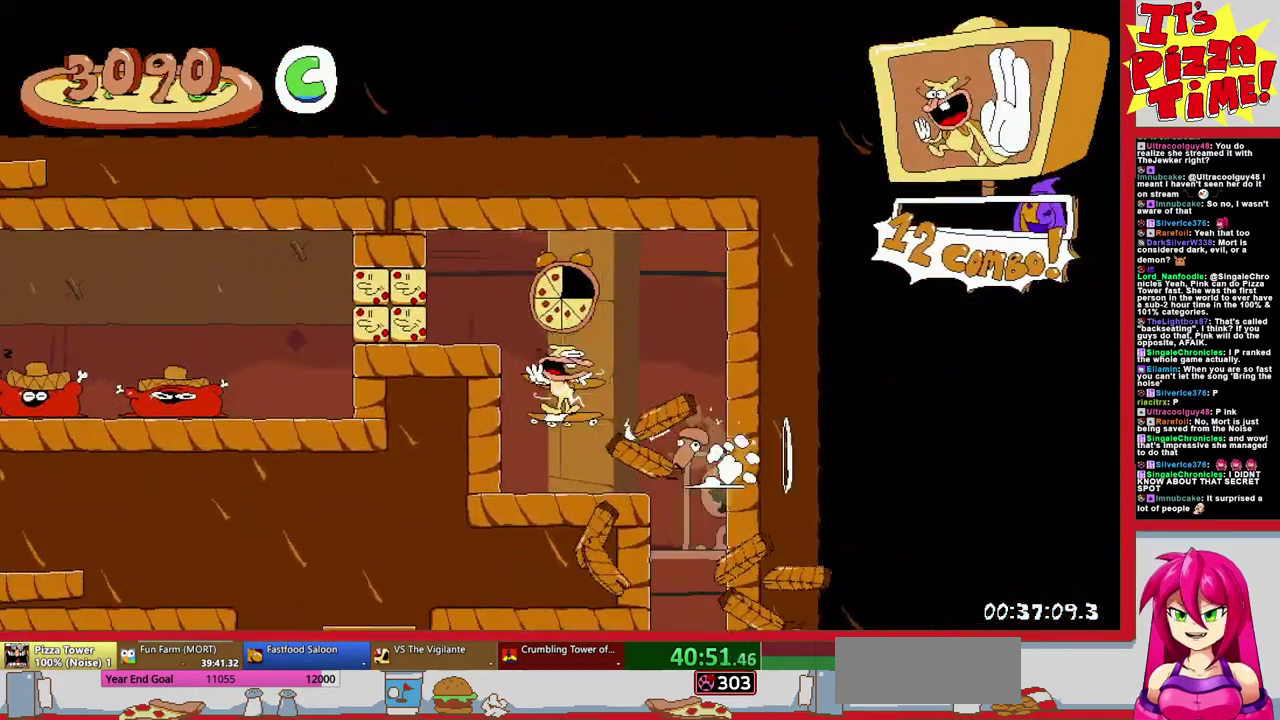
{"buttons": ["R1", "DPAD_LEFT"], "events": []}
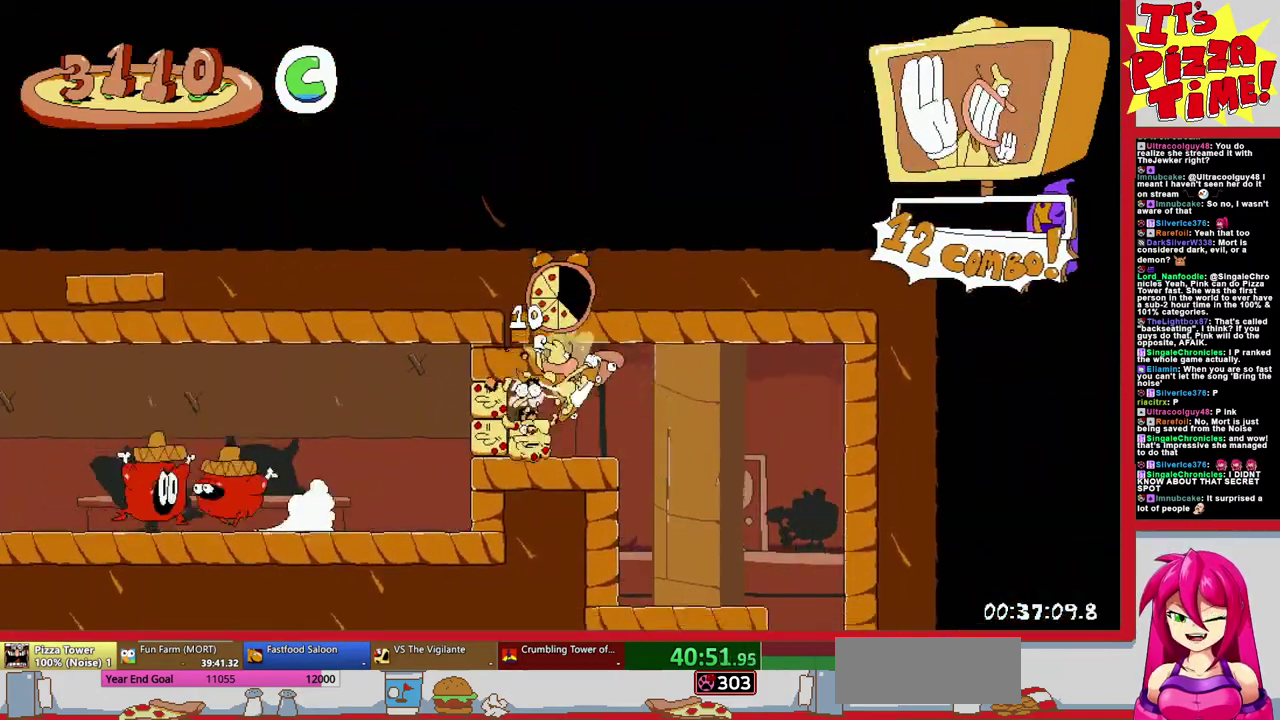
{"buttons": ["B", "R1", "DPAD_LEFT"], "events": [[333, "B", "down"]]}
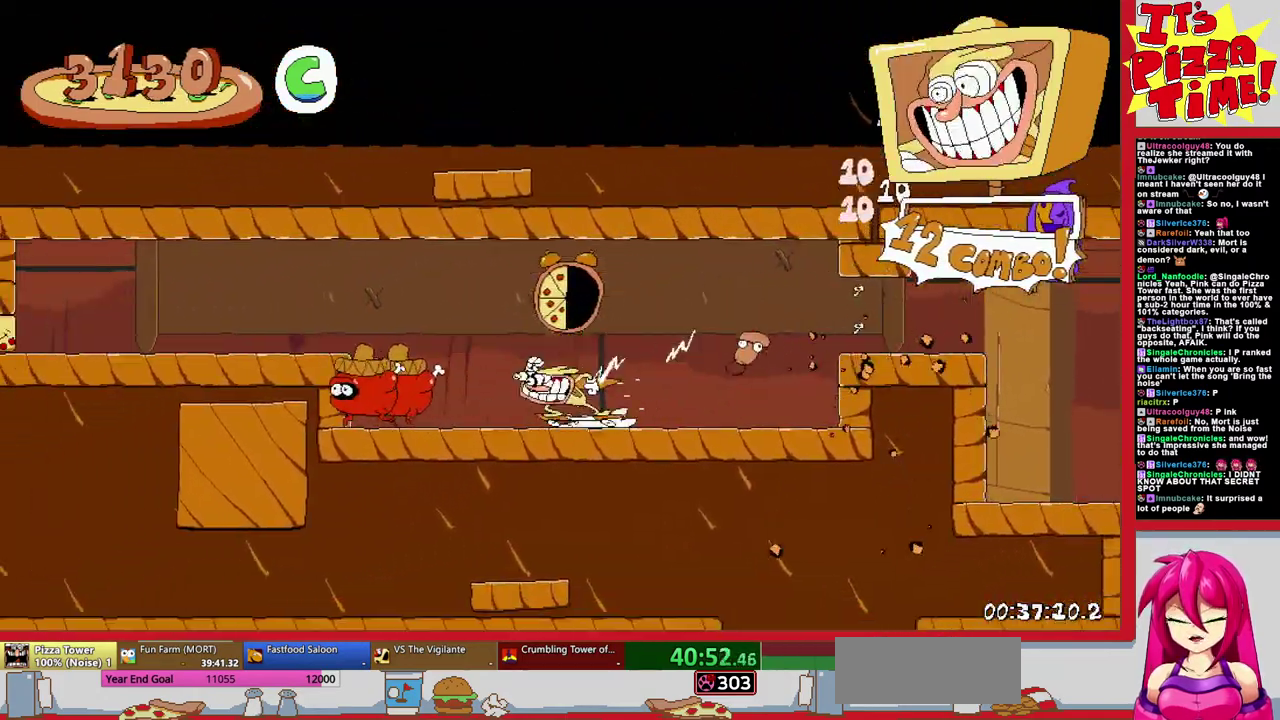
{"buttons": ["R1", "DPAD_DOWN", "DPAD_LEFT"], "events": [[17, "B", "up"], [250, "DPAD_DOWN", "down"]]}
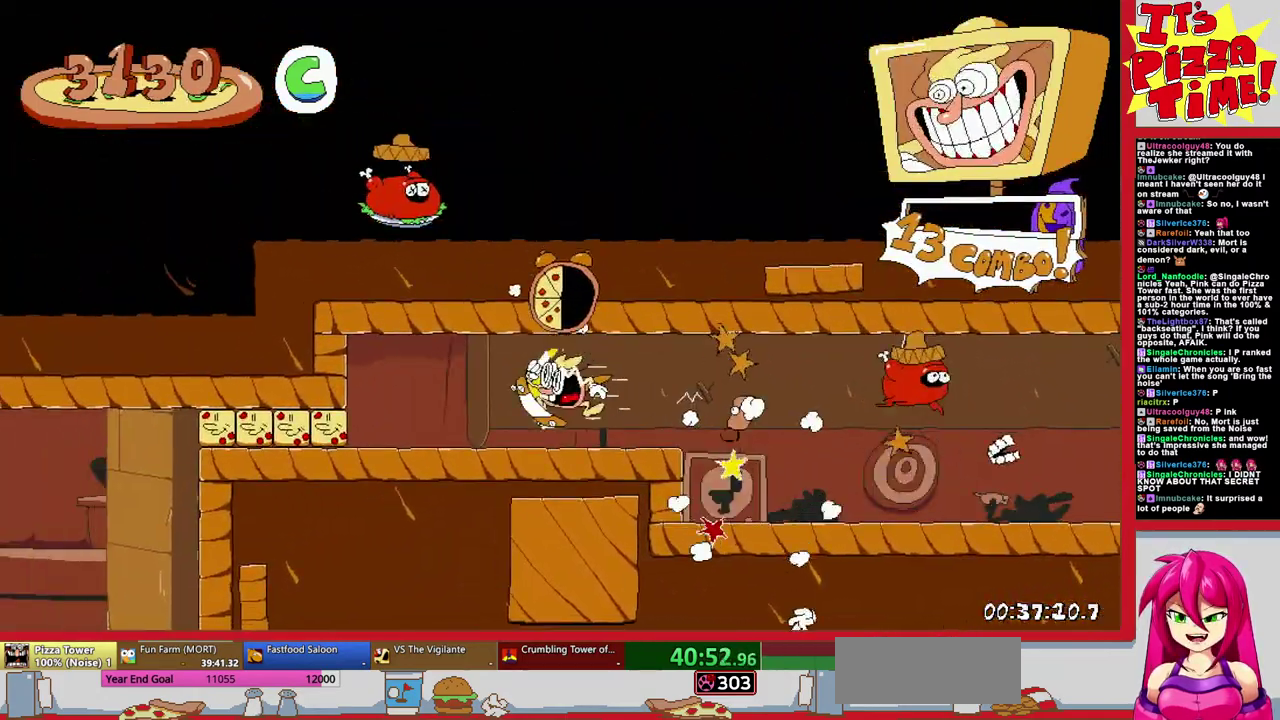
{"buttons": ["R1", "DPAD_LEFT"], "events": [[350, "Y", "down"], [450, "Y", "up"], [467, "DPAD_DOWN", "up"]]}
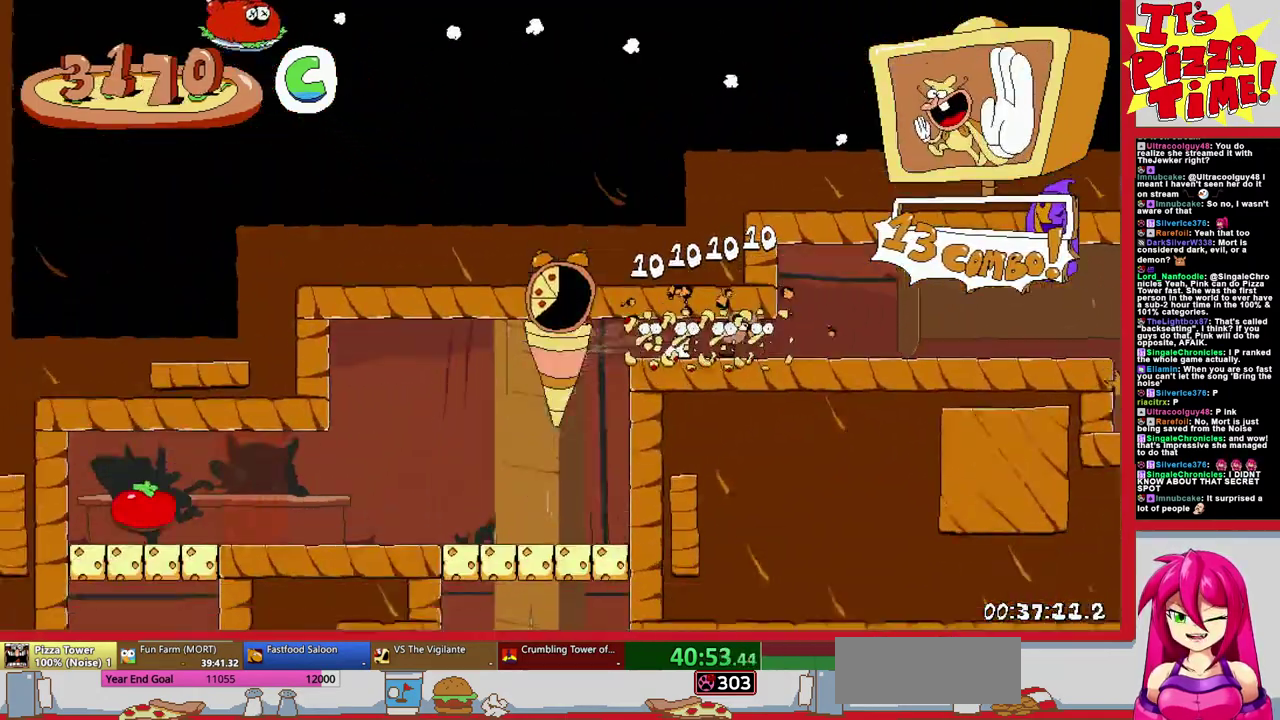
{"buttons": ["DPAD_LEFT"], "events": [[267, "DPAD_LEFT", "up"], [283, "R1", "up"], [467, "DPAD_LEFT", "down"]]}
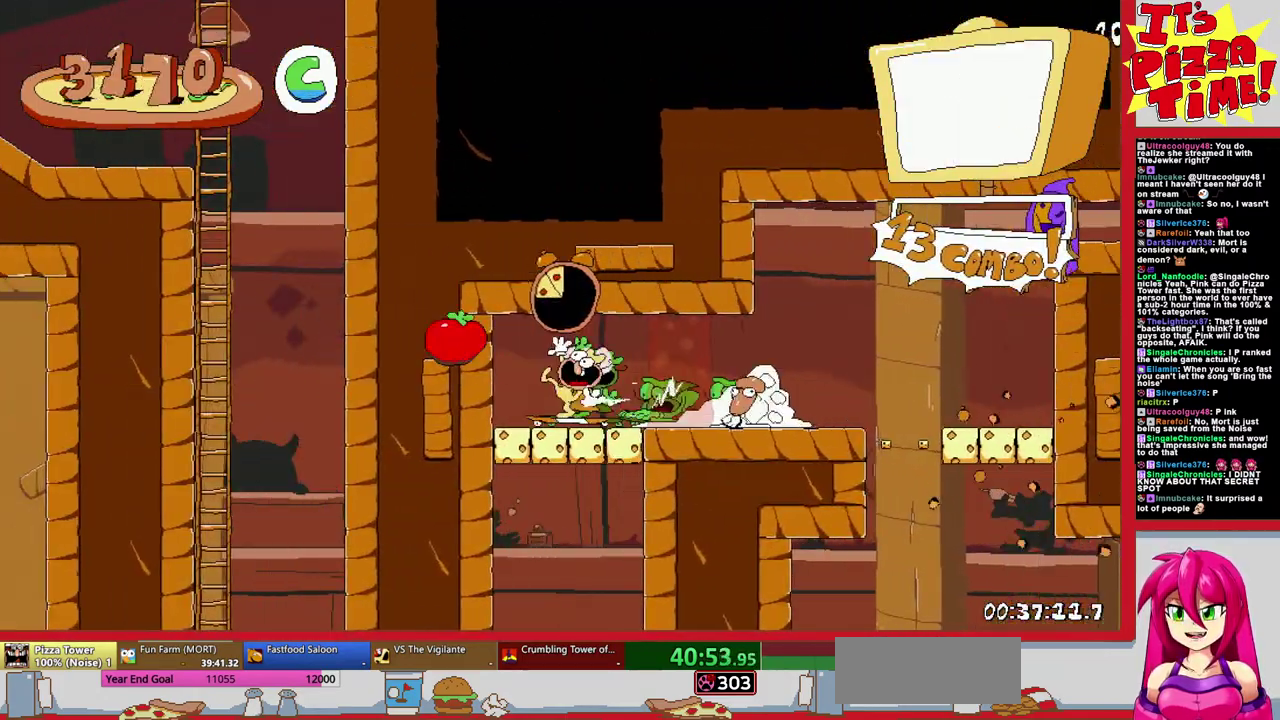
{"buttons": ["DPAD_LEFT"], "events": []}
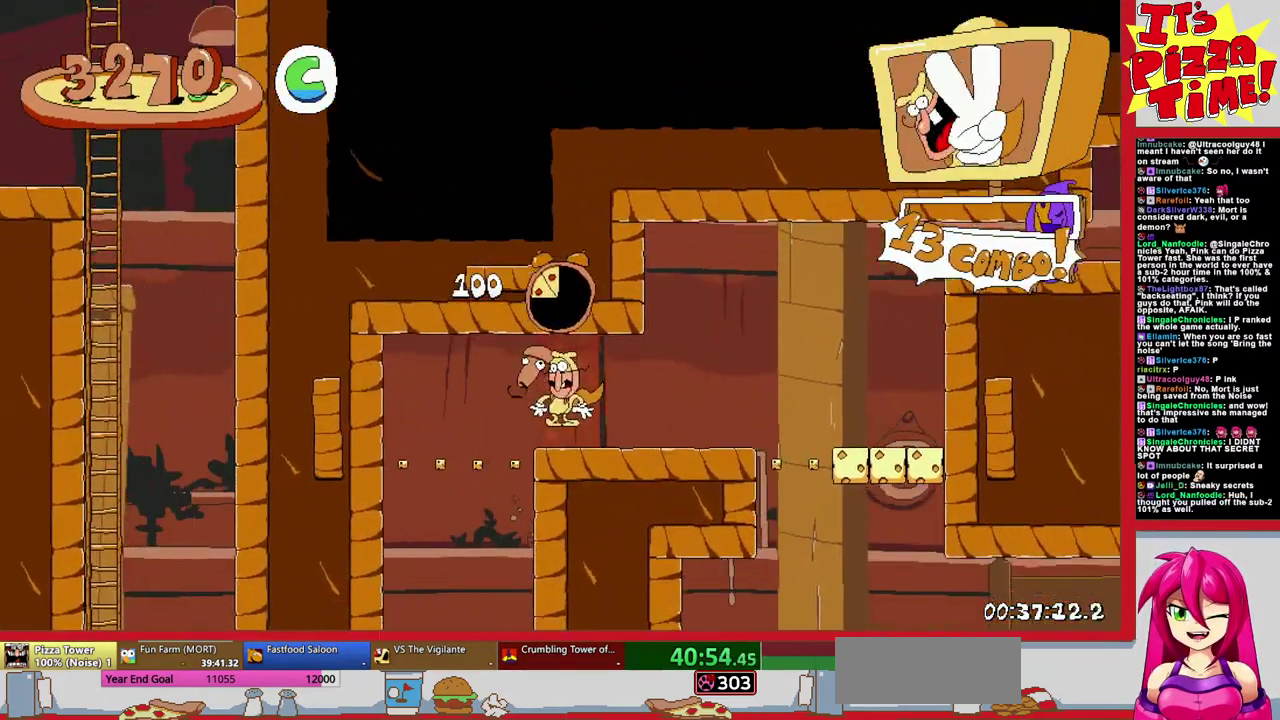
{"buttons": [], "events": [[483, "DPAD_LEFT", "up"]]}
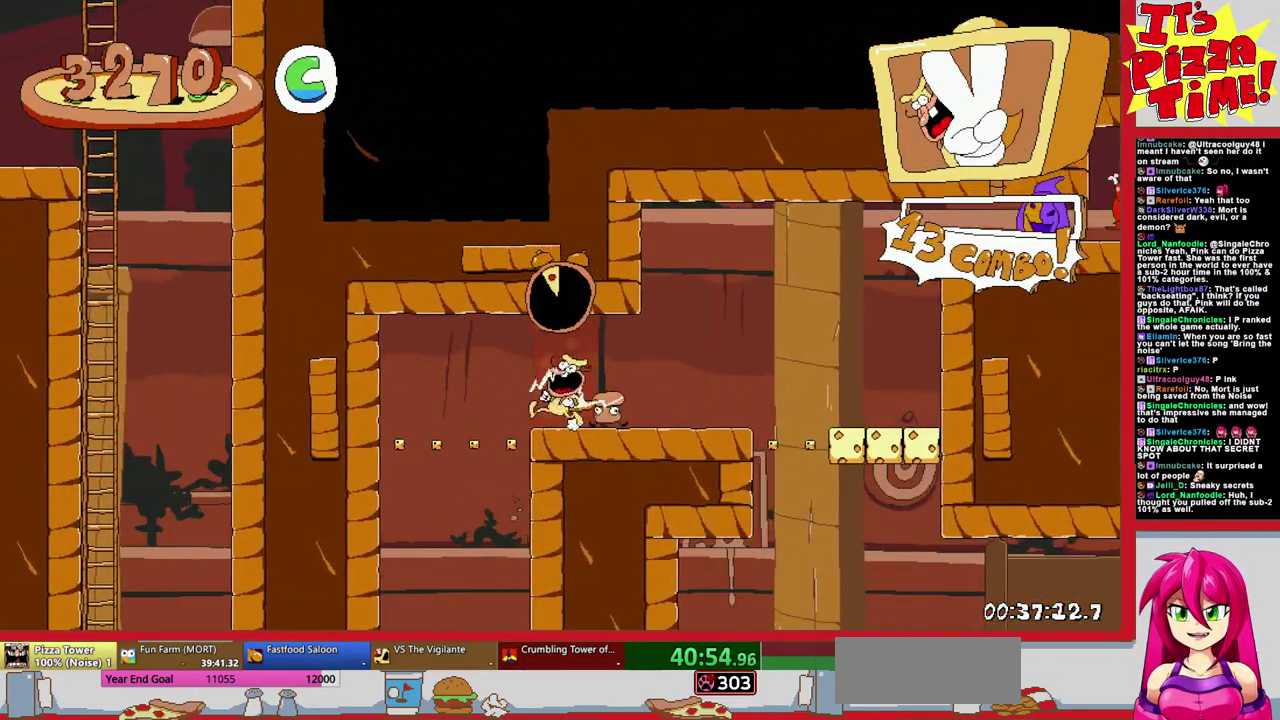
{"buttons": ["Y", "DPAD_RIGHT"], "events": [[450, "DPAD_RIGHT", "down"], [500, "Y", "down"]]}
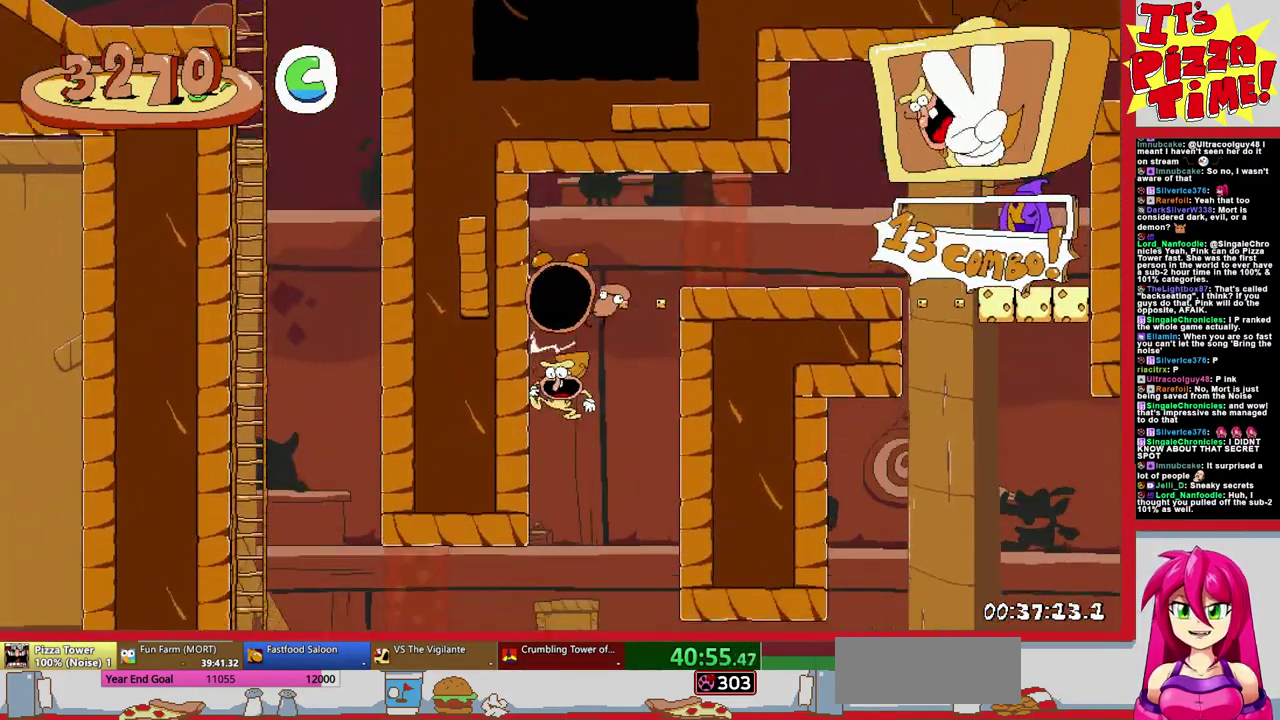
{"buttons": ["R1", "DPAD_RIGHT"], "events": [[33, "DPAD_DOWN", "down"], [100, "R1", "down"], [150, "Y", "up"], [367, "DPAD_DOWN", "up"]]}
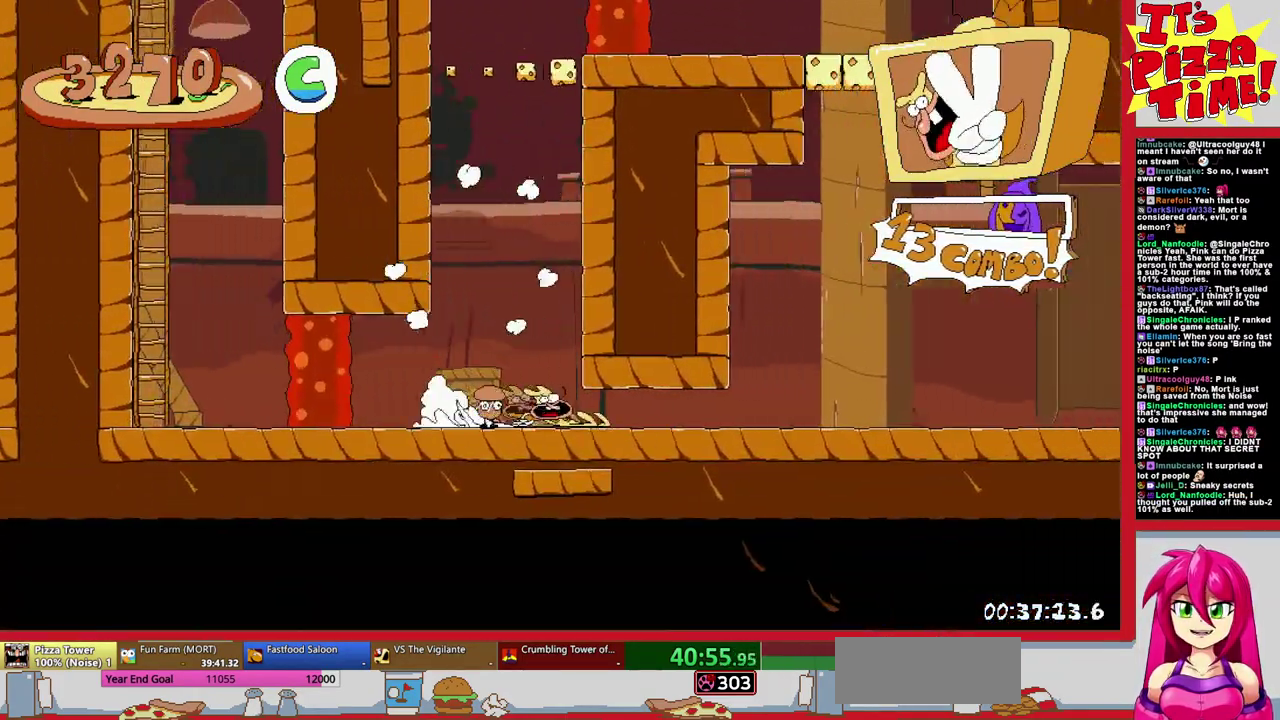
{"buttons": ["B", "R1", "DPAD_RIGHT"], "events": [[167, "B", "down"]]}
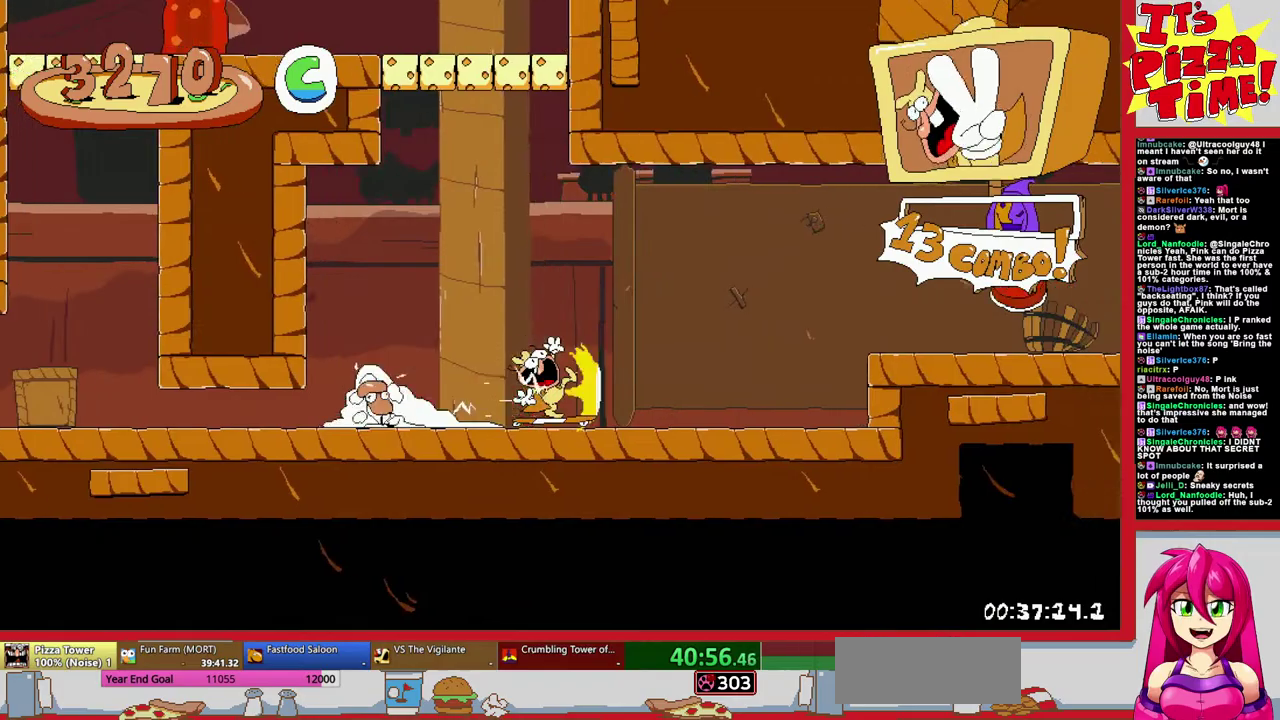
{"buttons": ["R1", "DPAD_RIGHT"], "events": [[33, "B", "up"], [33, "DPAD_UP", "down"], [133, "X", "down"], [250, "X", "up"], [433, "DPAD_UP", "up"]]}
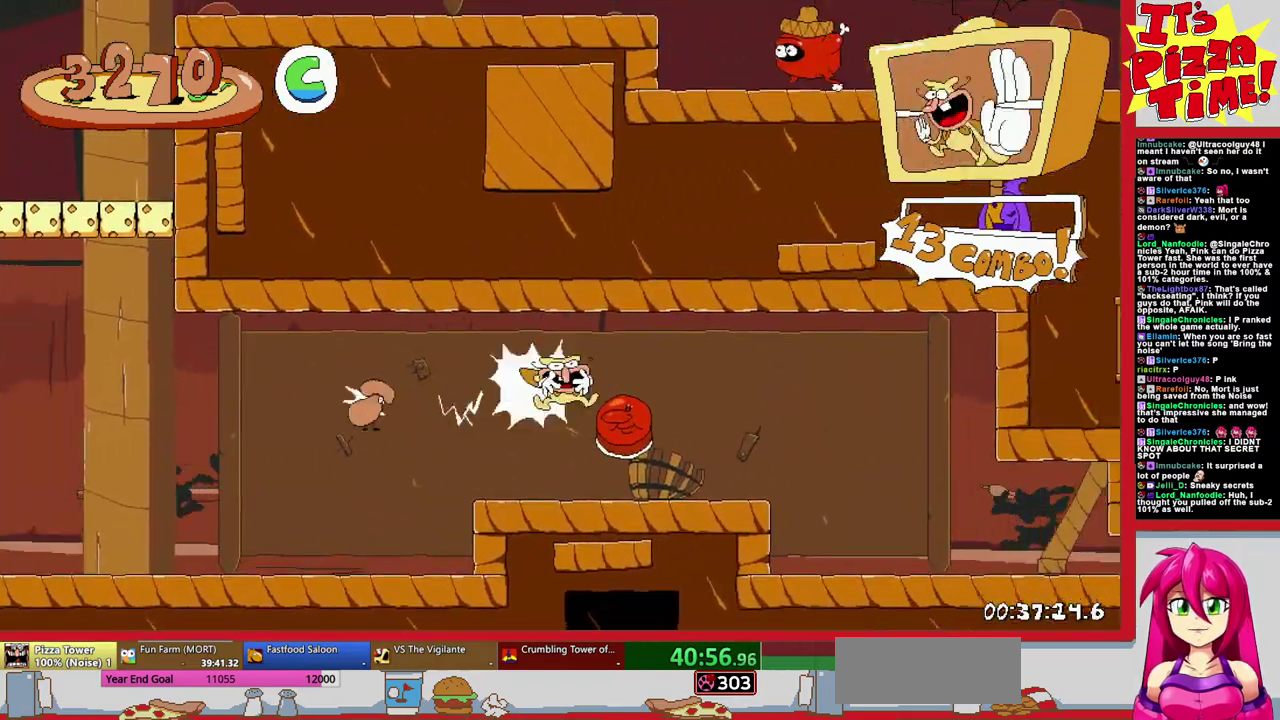
{"buttons": ["R1", "DPAD_RIGHT"], "events": []}
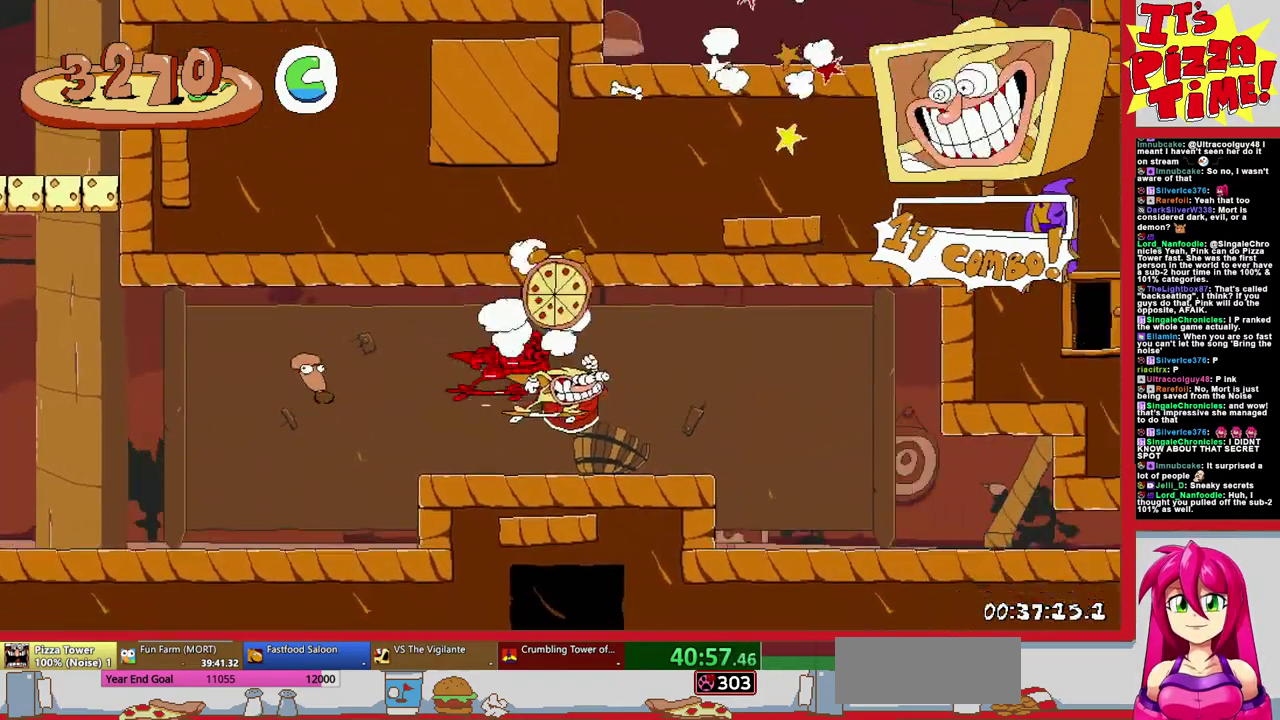
{"buttons": ["R1", "DPAD_RIGHT"], "events": [[67, "DPAD_DOWN", "down"], [500, "DPAD_DOWN", "up"]]}
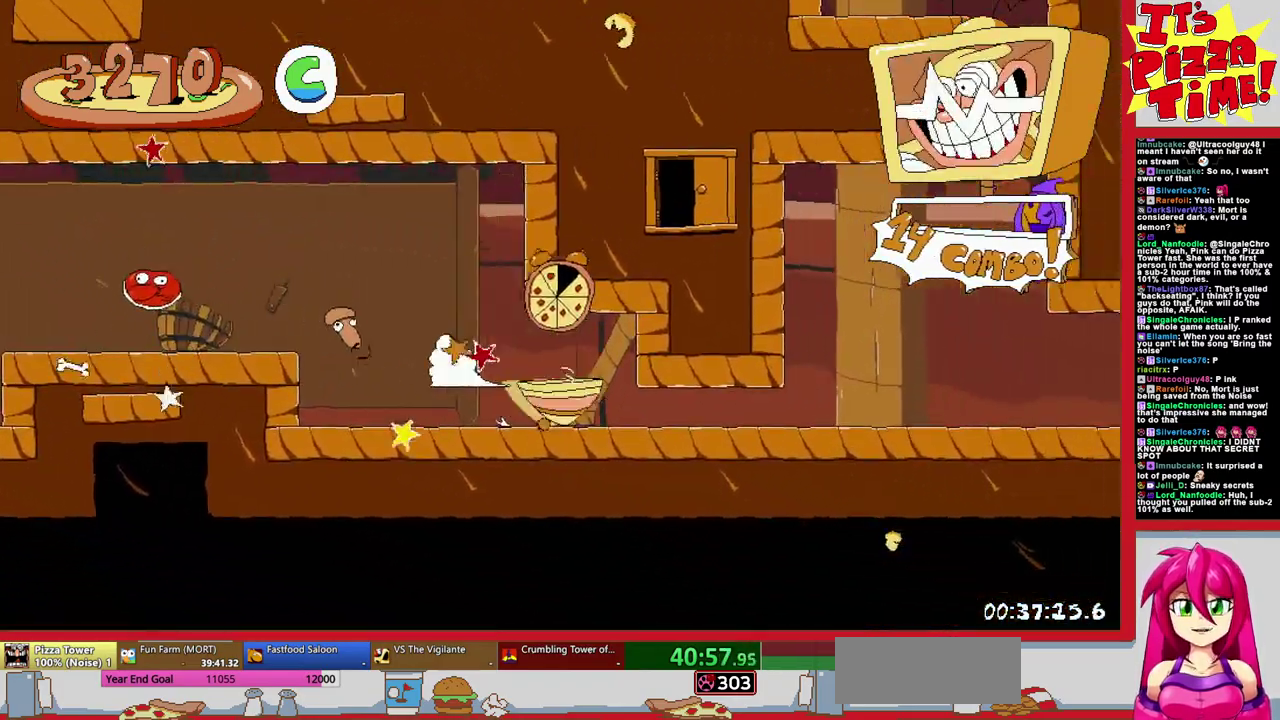
{"buttons": ["R1", "DPAD_RIGHT"], "events": []}
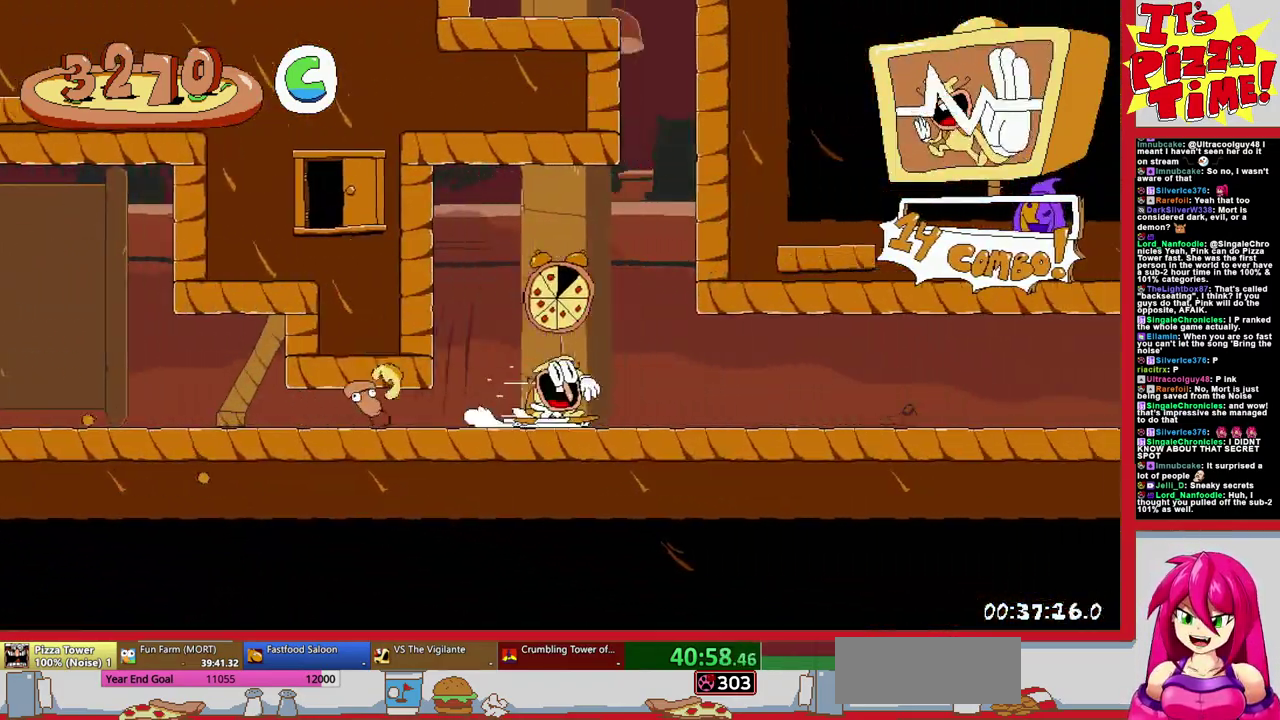
{"buttons": ["R1", "DPAD_RIGHT"], "events": []}
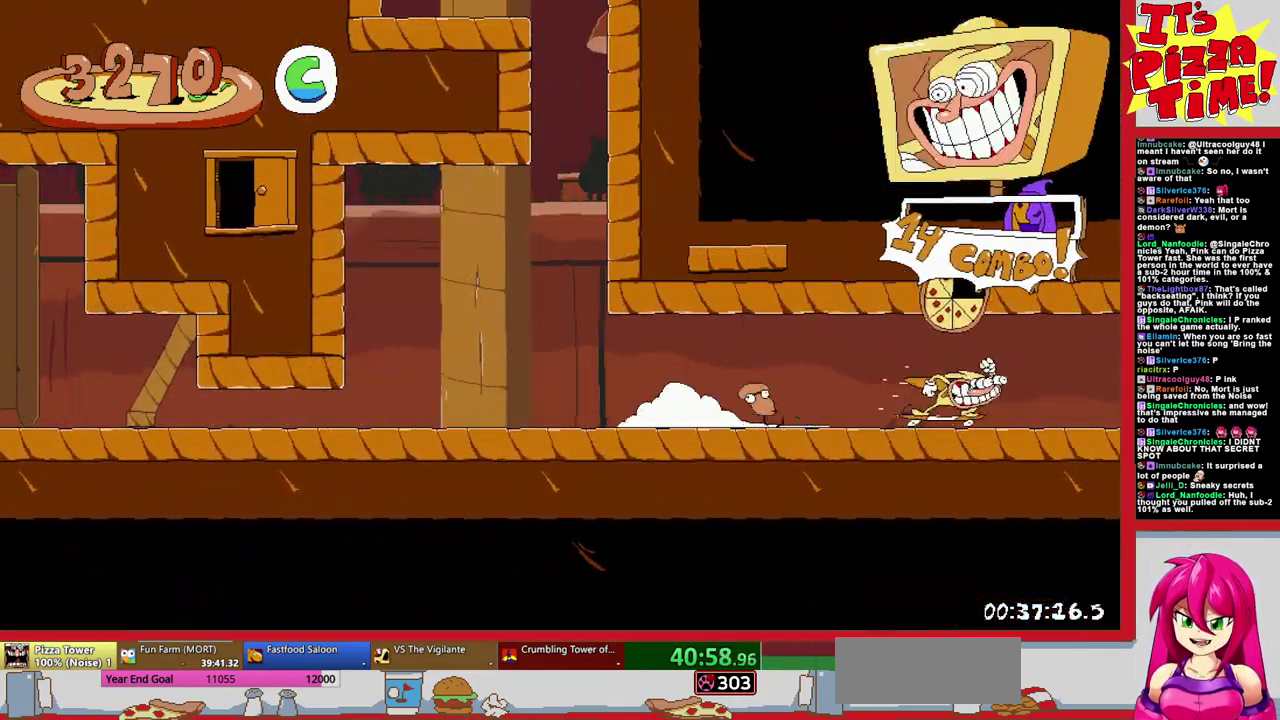
{"buttons": ["R1", "DPAD_DOWN", "DPAD_RIGHT"], "events": [[483, "DPAD_DOWN", "down"]]}